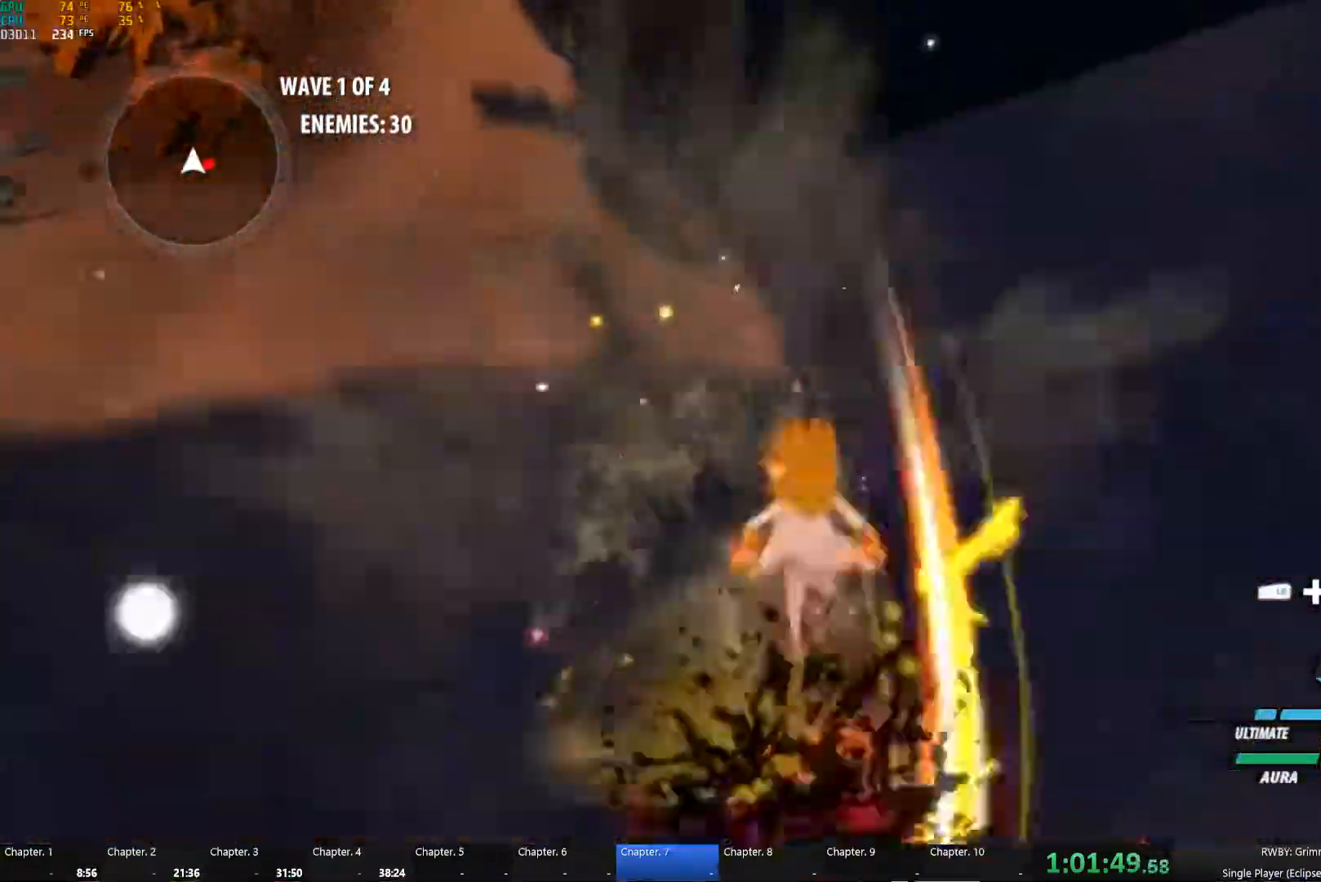
Gameplay with a controller (Xbox layout); each line is a JSON object with the inputs held at the frame after it. "button_events" lists button changes between this image and that frame as [ms after this image, input, new state], when the widget could be followed in between (sticks are given only as held states). Not read: L2.
{"buttons": ["A", "L1"], "left_stick": "down-right", "right_stick": "center"}
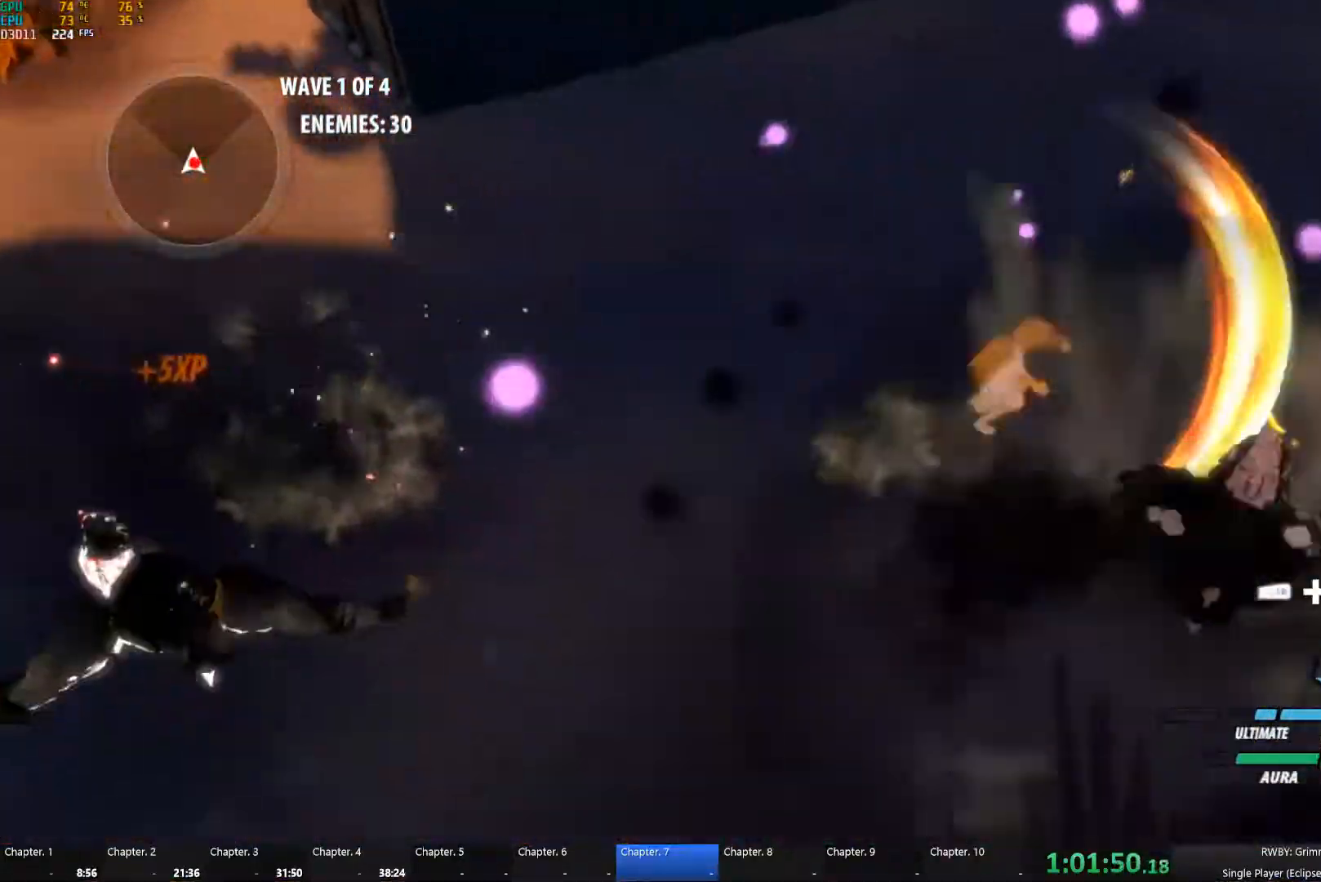
{"buttons": [], "left_stick": "down", "right_stick": "center", "button_events": [[16, "A", "up"], [16, "Y", "down"], [133, "B", "down"], [133, "L1", "up"], [150, "Y", "up"], [216, "B", "up"], [250, "A", "down"], [250, "L1", "down"], [283, "A", "up"], [300, "Y", "down"], [350, "L1", "up"], [416, "B", "down"], [416, "Y", "up"], [483, "B", "up"]]}
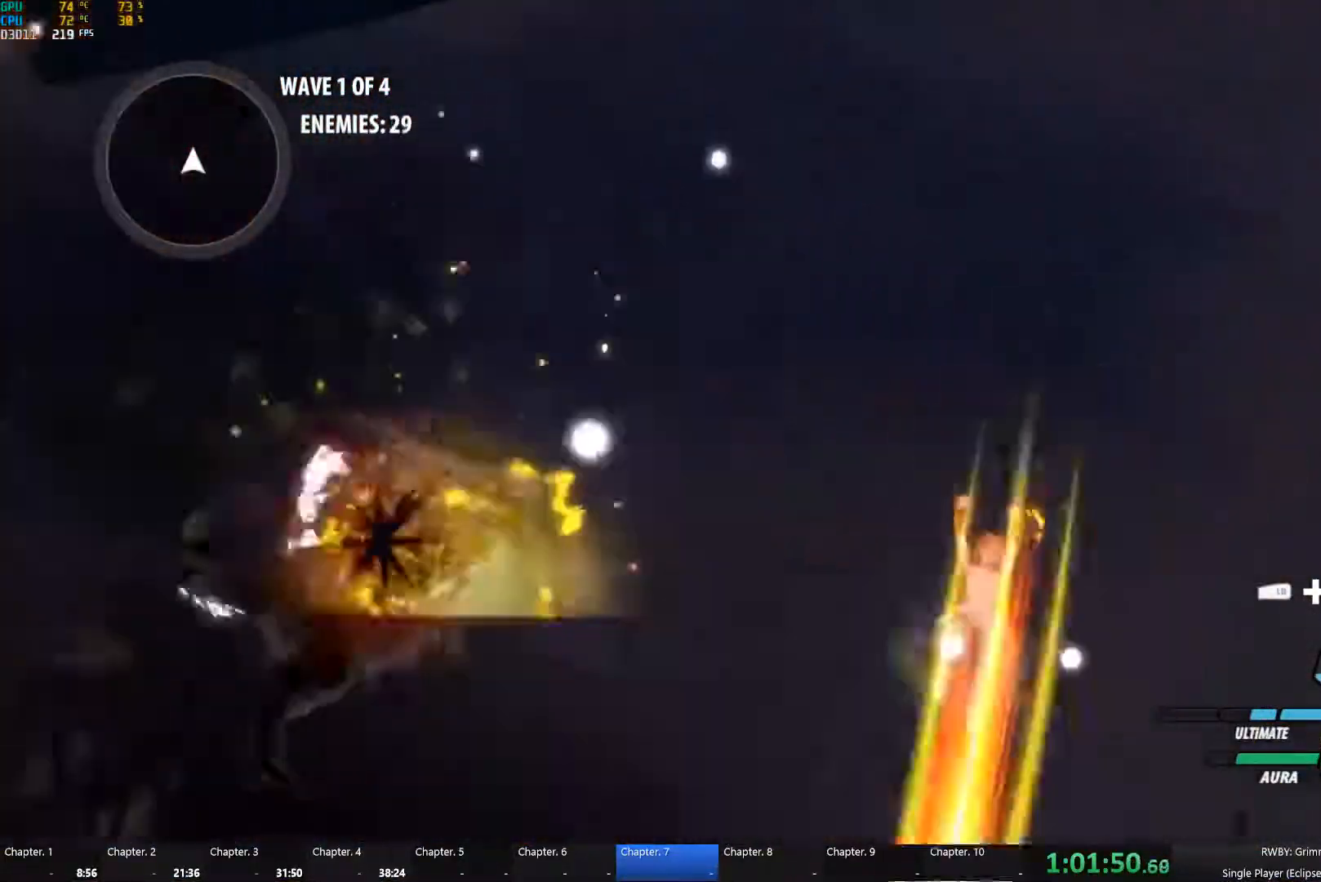
{"buttons": [], "left_stick": "left", "right_stick": "center", "button_events": [[16, "L1", "down"], [50, "Y", "down"], [133, "L1", "up"], [150, "B", "down"], [183, "Y", "up"], [216, "B", "up"], [283, "L1", "down"], [300, "Y", "down"], [416, "B", "down"], [432, "L1", "up"], [432, "Y", "up"], [499, "B", "up"]]}
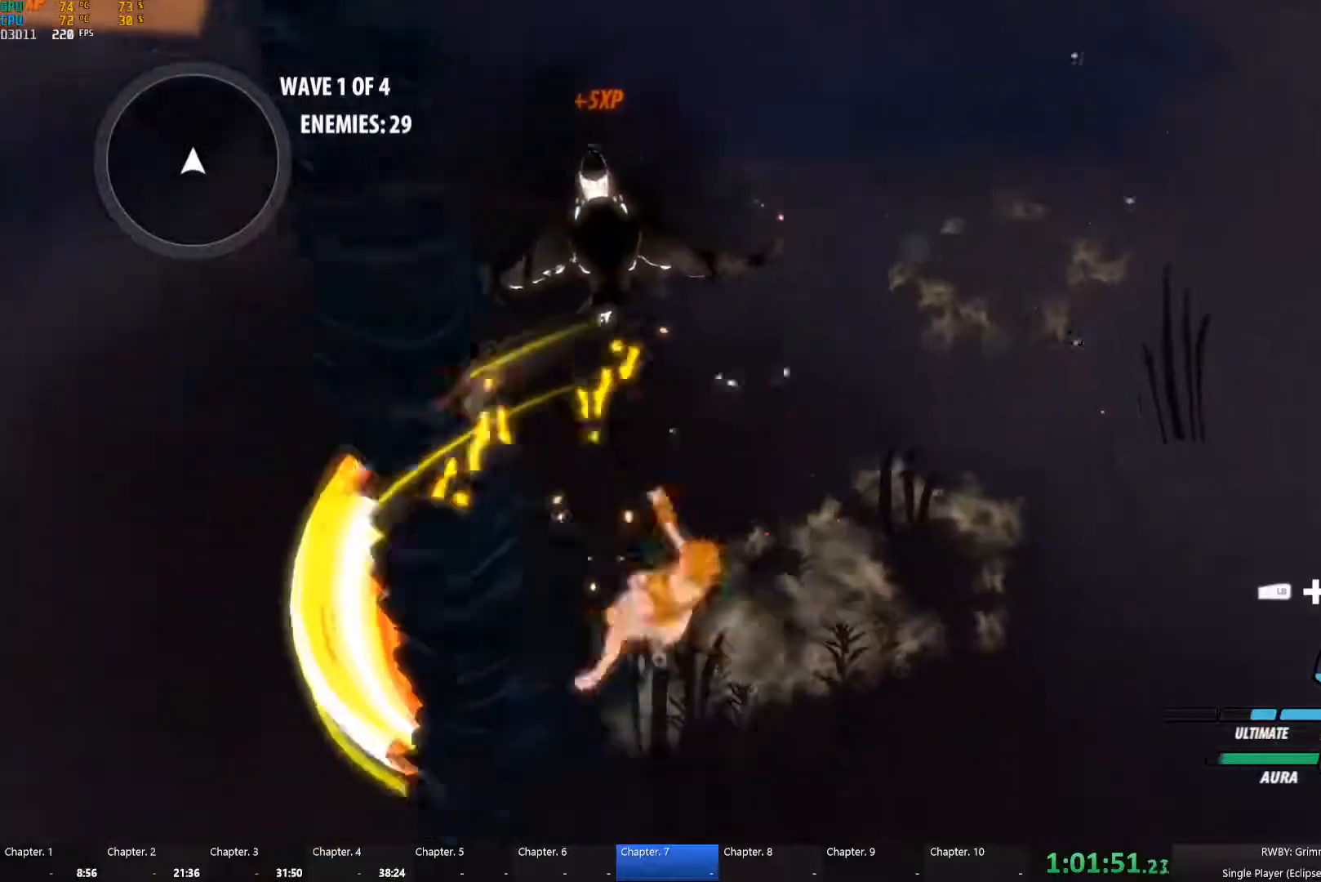
{"buttons": ["B"], "left_stick": "up-left", "right_stick": "center", "button_events": [[33, "L1", "down"], [33, "Y", "down"], [183, "L1", "up"], [183, "Y", "up"], [266, "A", "down"], [283, "L1", "down"], [316, "A", "up"], [316, "Y", "down"], [450, "B", "down"], [466, "Y", "up"], [483, "L1", "up"]]}
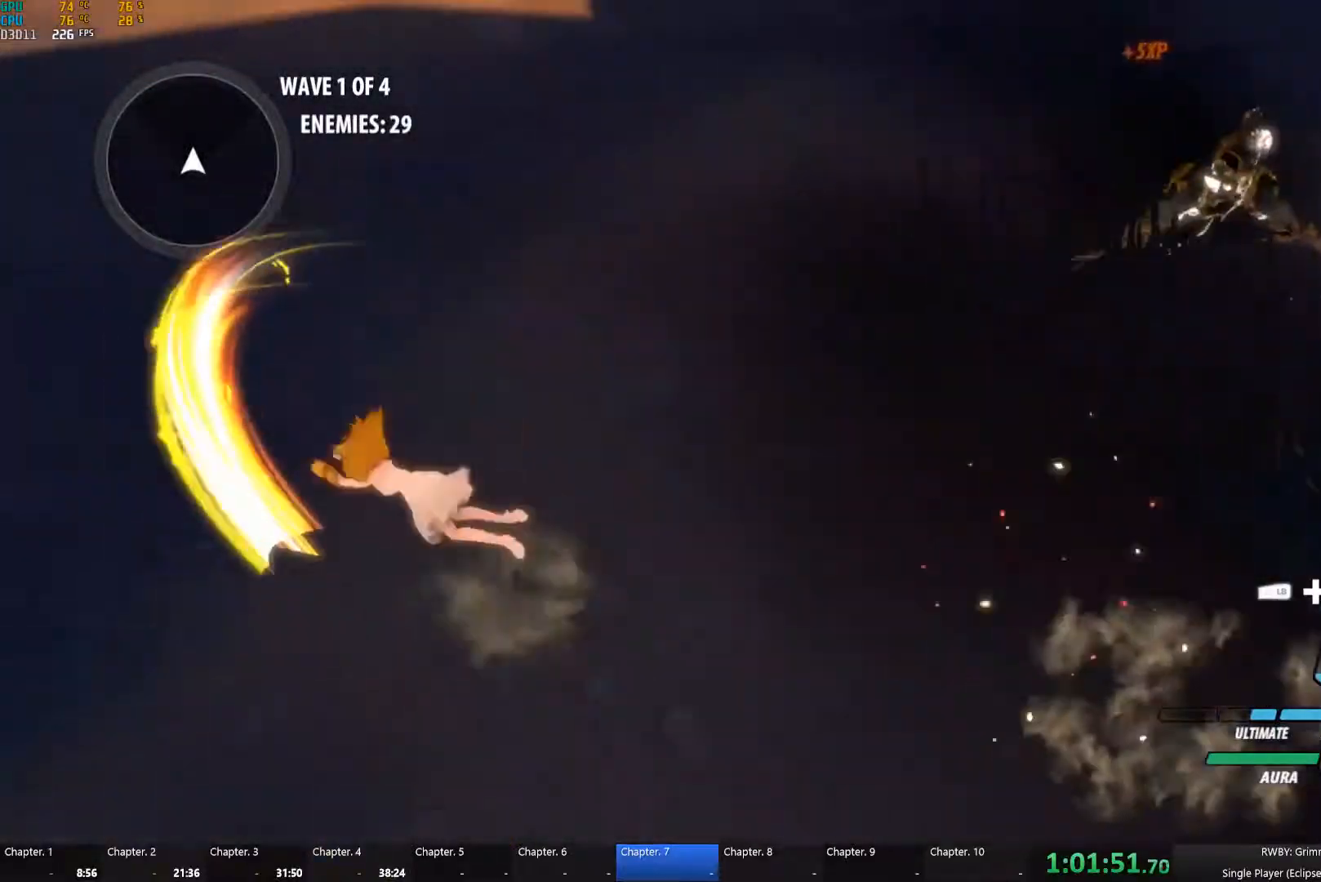
{"buttons": [], "left_stick": "center", "right_stick": "center", "button_events": [[33, "B", "up"]]}
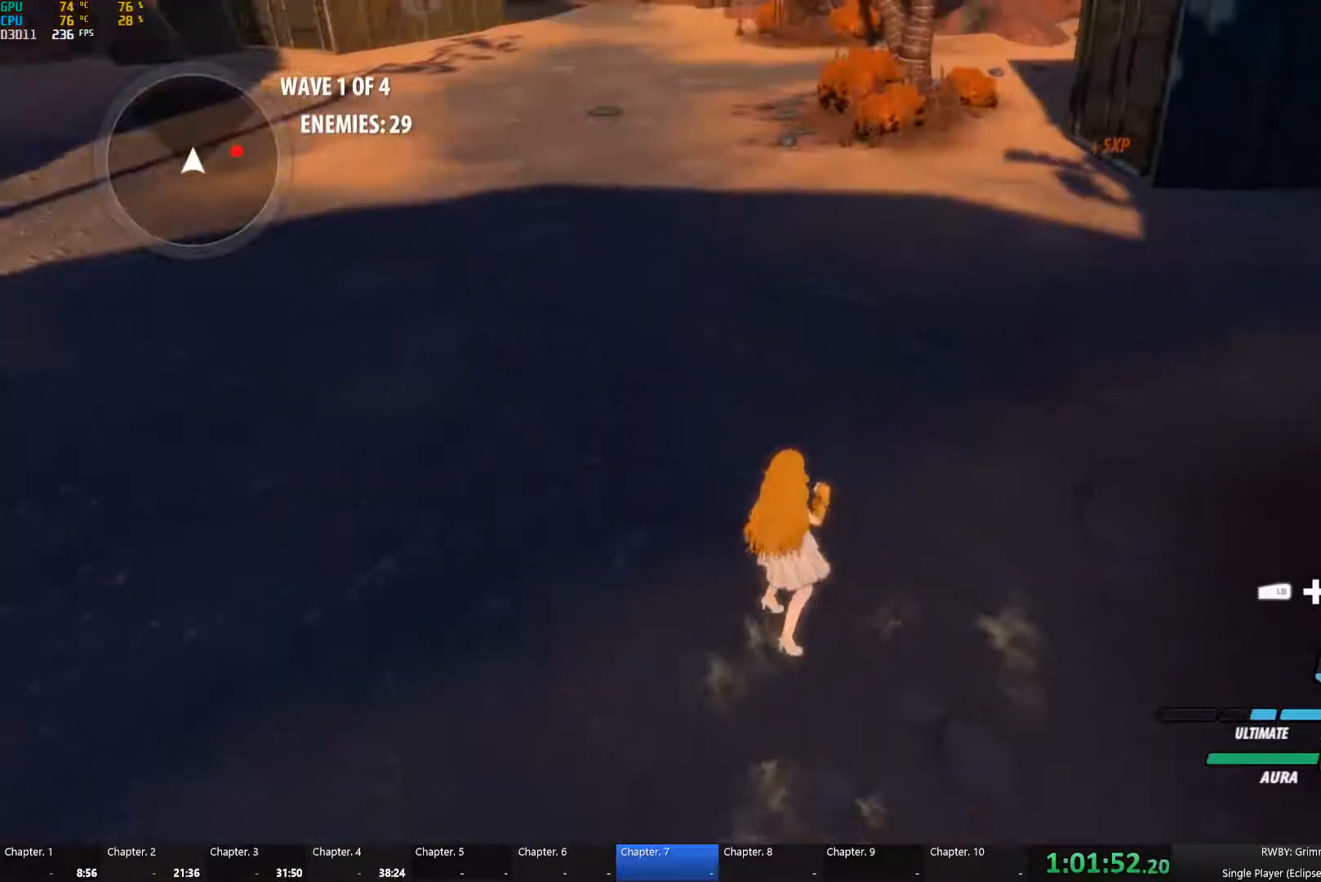
{"buttons": ["B"], "left_stick": "right", "right_stick": "center", "button_events": [[50, "A", "down"], [50, "L1", "down"], [100, "A", "up"], [100, "Y", "down"], [216, "B", "down"], [216, "L1", "up"], [216, "Y", "up"], [300, "B", "up"], [316, "A", "down"], [333, "L1", "down"], [366, "A", "up"], [366, "Y", "down"], [483, "B", "down"], [483, "L1", "up"], [483, "Y", "up"]]}
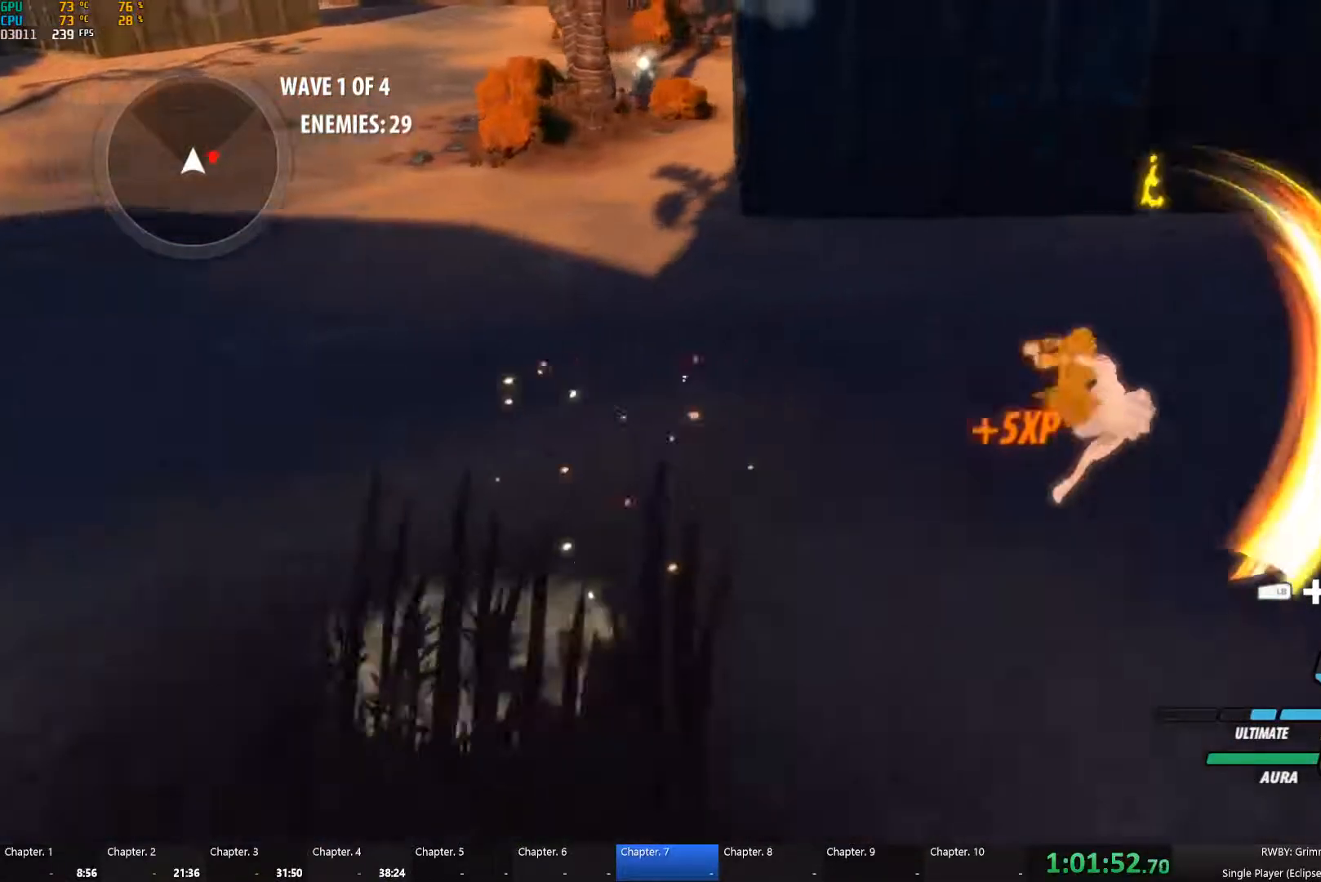
{"buttons": ["B", "Y"], "left_stick": "right", "right_stick": "center", "button_events": [[50, "B", "up"], [83, "A", "down"], [83, "L1", "down"], [116, "Y", "down"], [133, "A", "up"], [200, "L1", "up"], [250, "B", "down"], [250, "Y", "up"], [316, "B", "up"], [350, "A", "down"], [350, "L1", "down"], [383, "Y", "down"], [400, "A", "up"], [500, "B", "down"], [500, "L1", "up"]]}
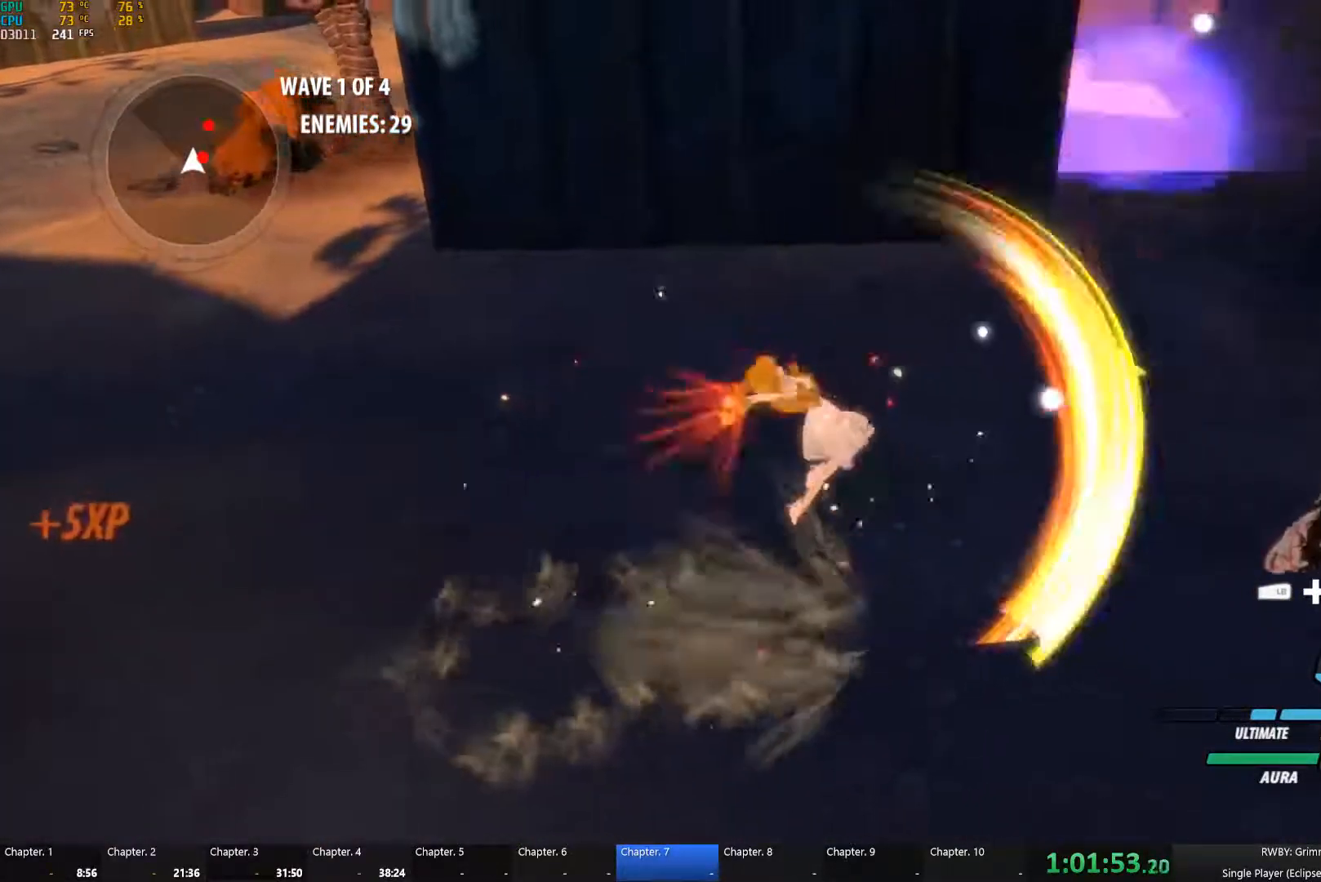
{"buttons": ["Y", "L1"], "left_stick": "up-right", "right_stick": "center", "button_events": [[33, "Y", "up"], [100, "B", "up"], [133, "L1", "down"], [166, "Y", "down"], [250, "L1", "up"], [266, "B", "down"], [283, "Y", "up"], [366, "B", "up"], [416, "L1", "down"], [450, "Y", "down"]]}
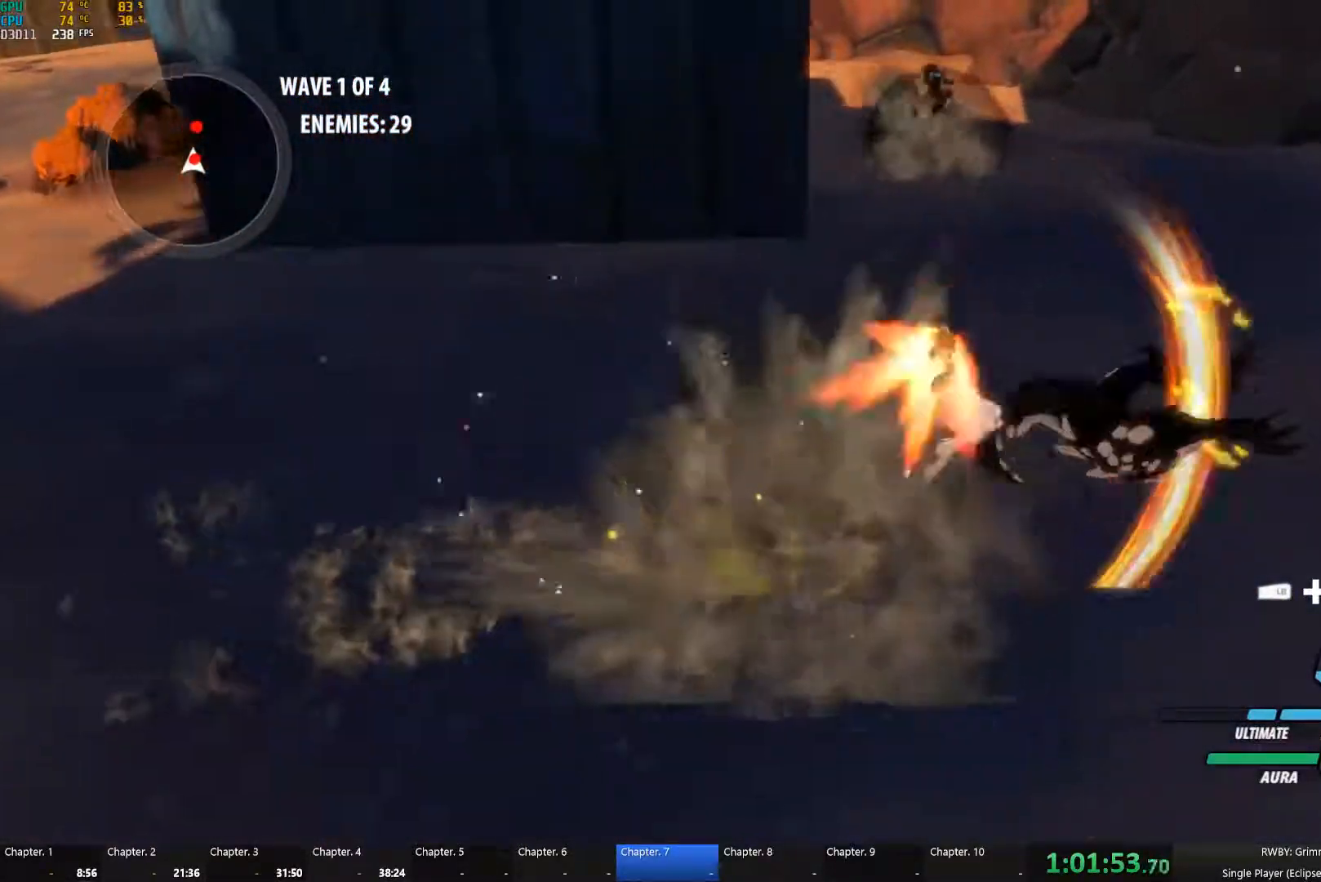
{"buttons": ["Y", "L1"], "left_stick": "up", "right_stick": "center", "button_events": [[50, "B", "down"], [50, "L1", "up"], [66, "Y", "up"], [133, "B", "up"], [200, "L1", "down"], [233, "Y", "down"], [333, "B", "down"], [350, "L1", "up"], [350, "Y", "up"], [400, "B", "up"], [466, "L1", "down"], [483, "Y", "down"]]}
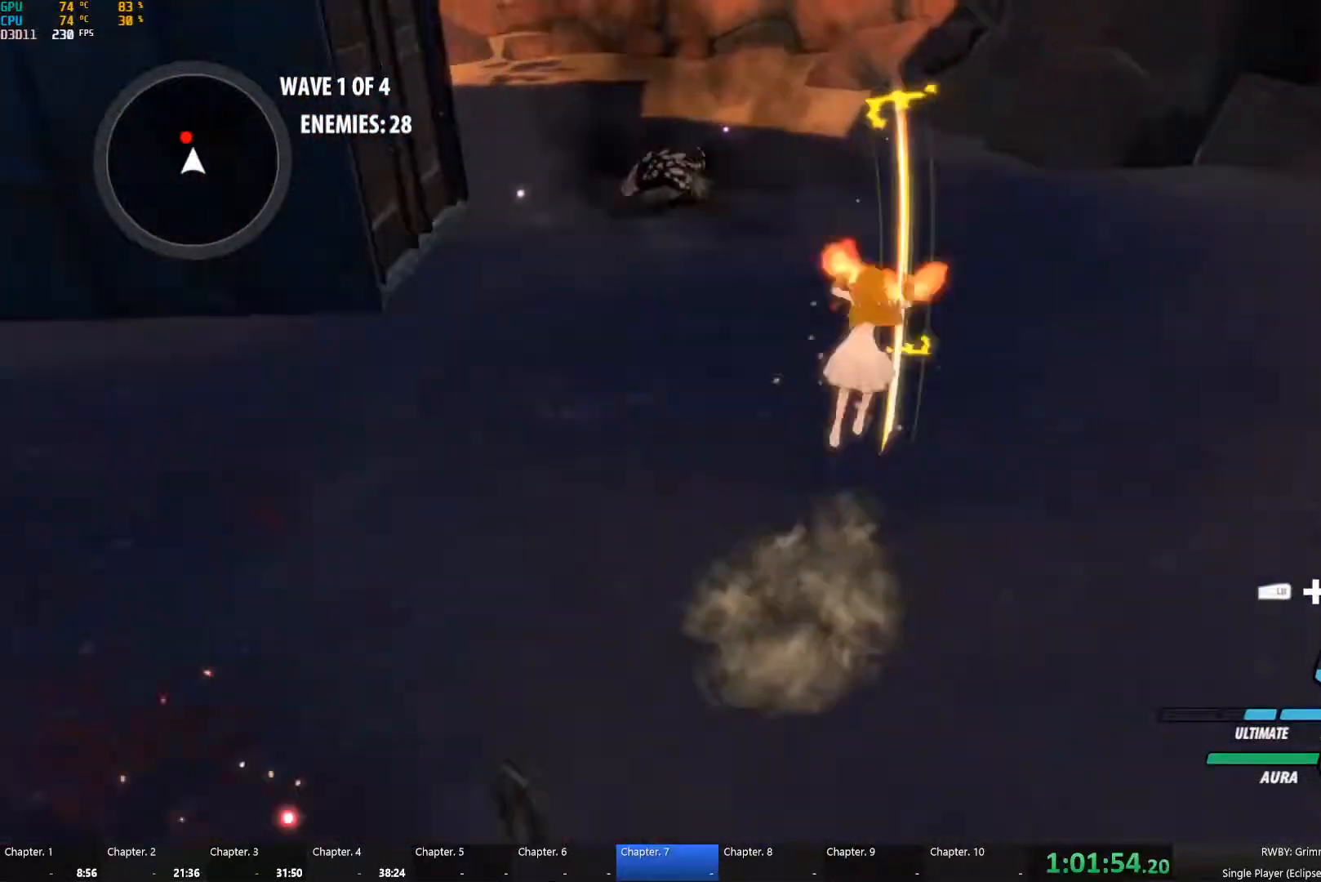
{"buttons": ["A", "L1"], "left_stick": "up-left", "right_stick": "center", "button_events": [[100, "B", "down"], [100, "Y", "up"], [116, "L1", "up"], [166, "B", "up"], [200, "L1", "down"], [250, "Y", "down"], [366, "B", "down"], [366, "L1", "up"], [366, "Y", "up"], [433, "B", "up"], [450, "L1", "down"], [466, "A", "down"]]}